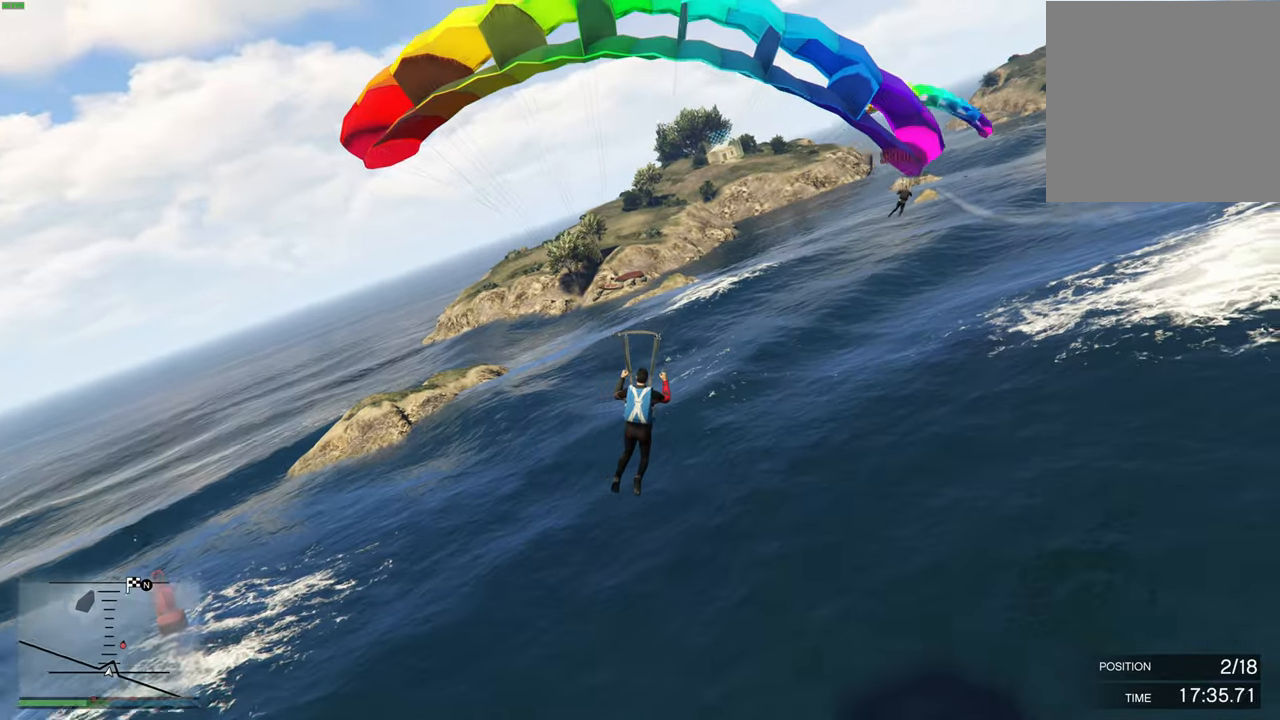
Gameplay with a controller (Xbox layout); each line is a JSON object with the inputs held at the frame after it. "events" lists button and stick changes between this image and that frame as [ms after this image, input, new state], when the widget could be followed in between.
{"buttons": [], "left_stick": "down", "right_stick": "center", "events": [[333, "L1", "up"]]}
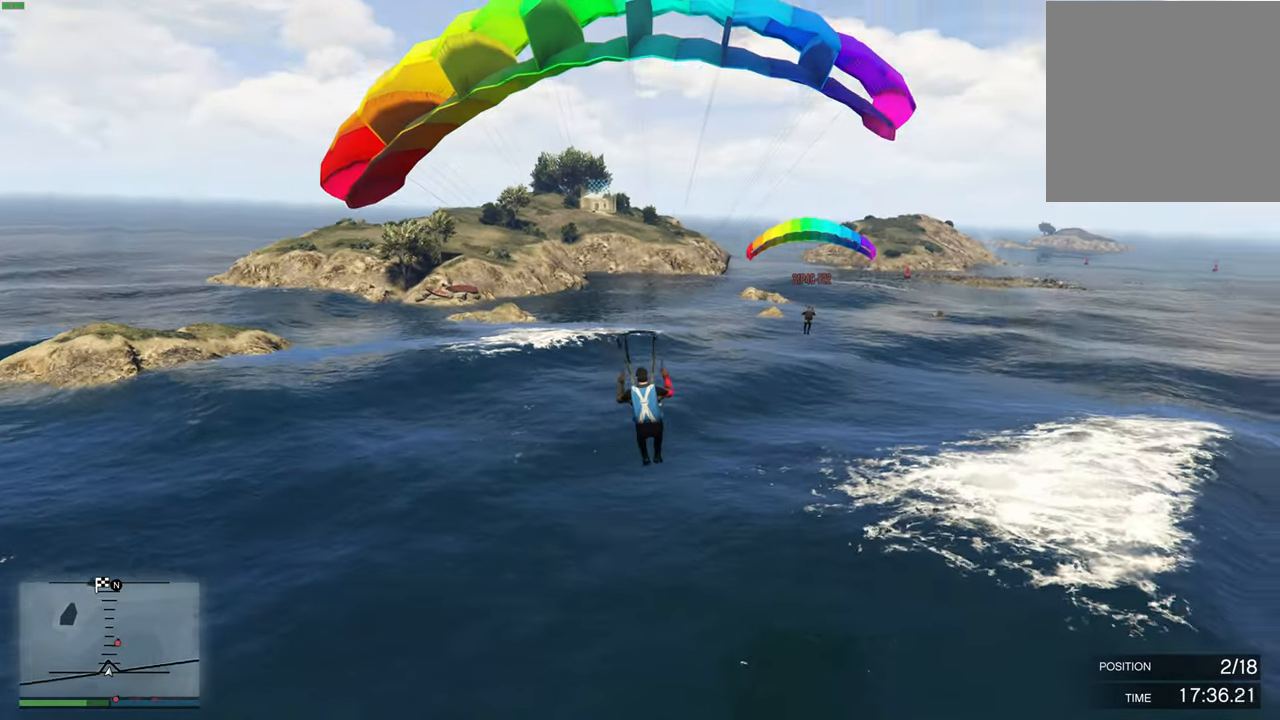
{"buttons": ["R1"], "left_stick": "down", "right_stick": "center", "events": [[17, "R1", "down"]]}
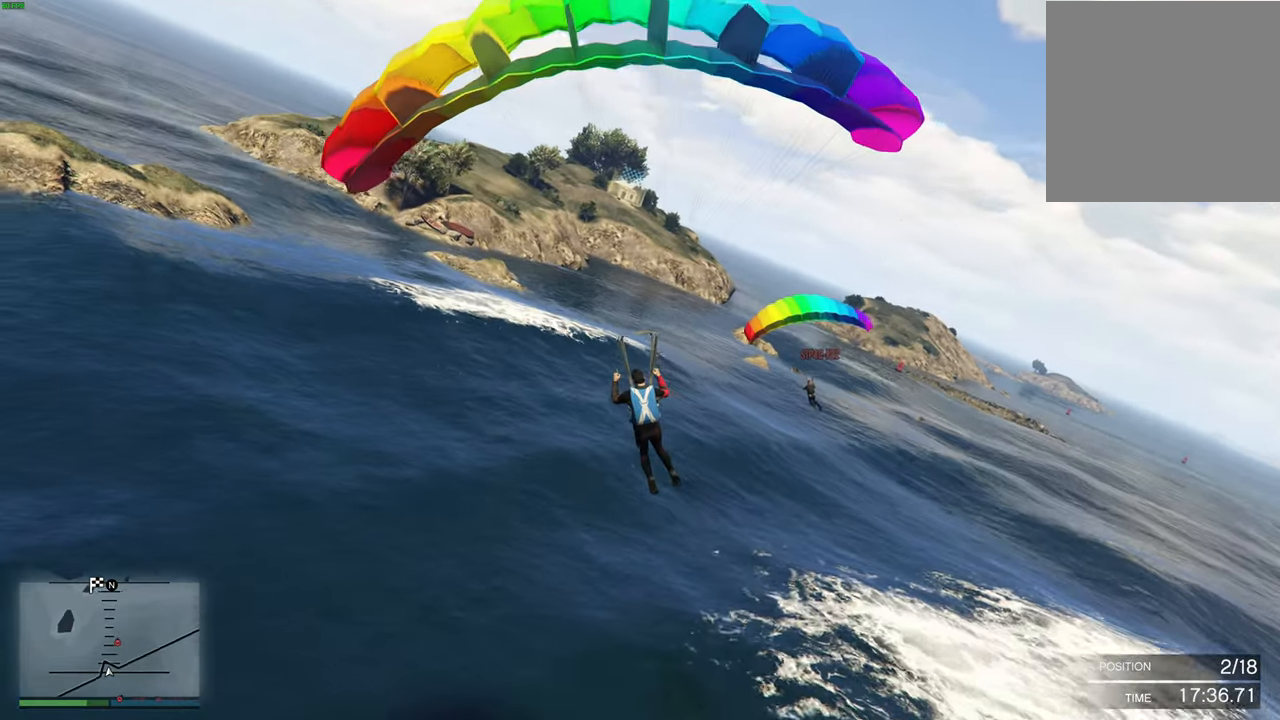
{"buttons": ["R1"], "left_stick": "down", "right_stick": "center", "events": []}
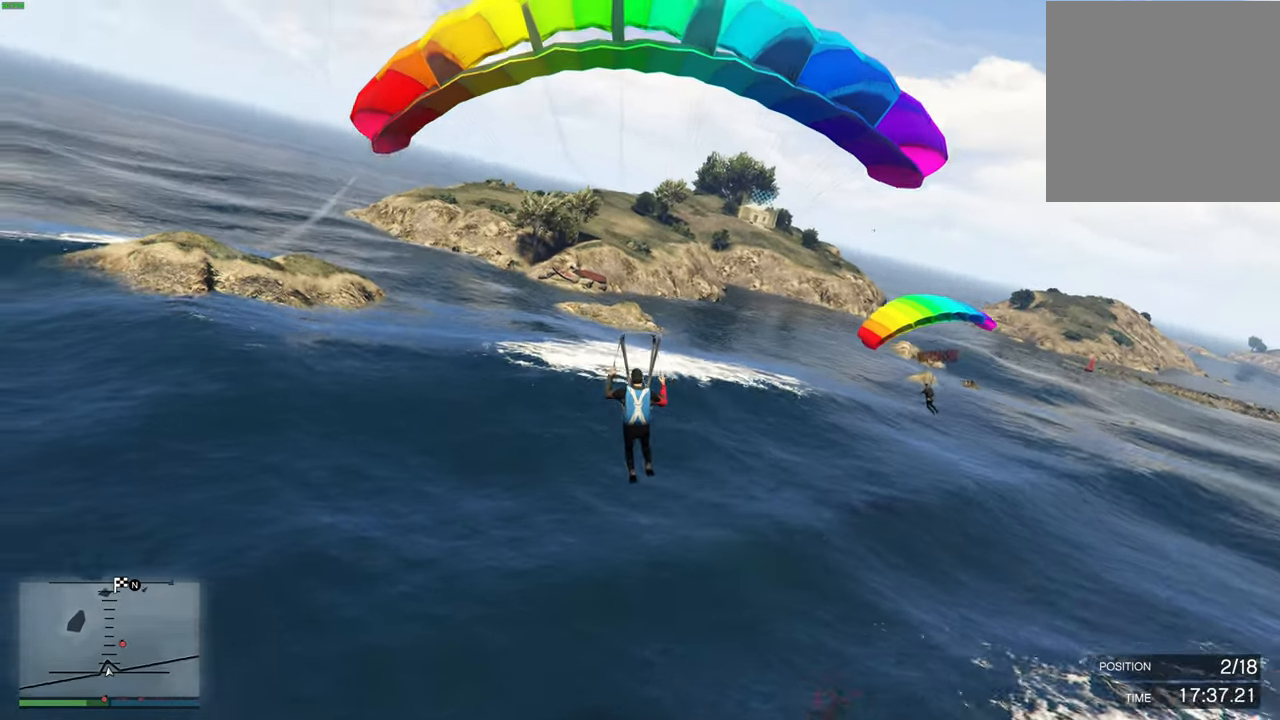
{"buttons": ["L1"], "left_stick": "down", "right_stick": "center", "events": [[67, "R1", "up"], [117, "L1", "down"]]}
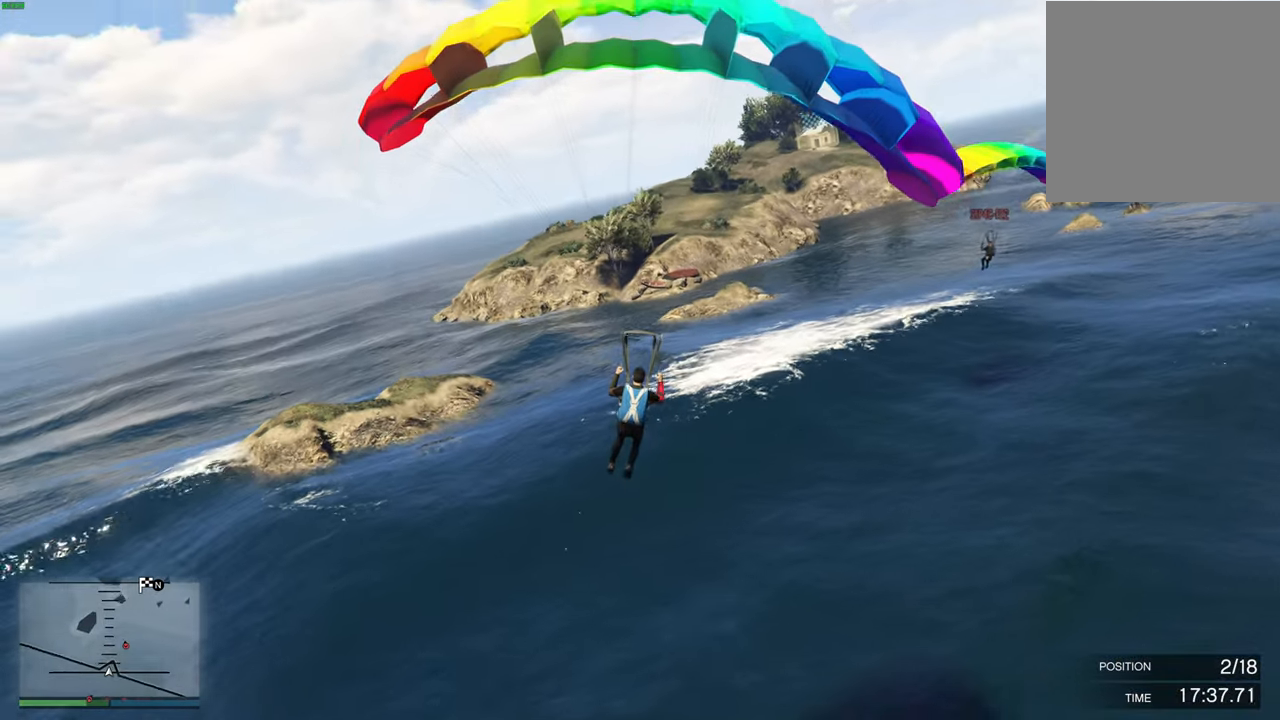
{"buttons": ["L1"], "left_stick": "down", "right_stick": "center", "events": []}
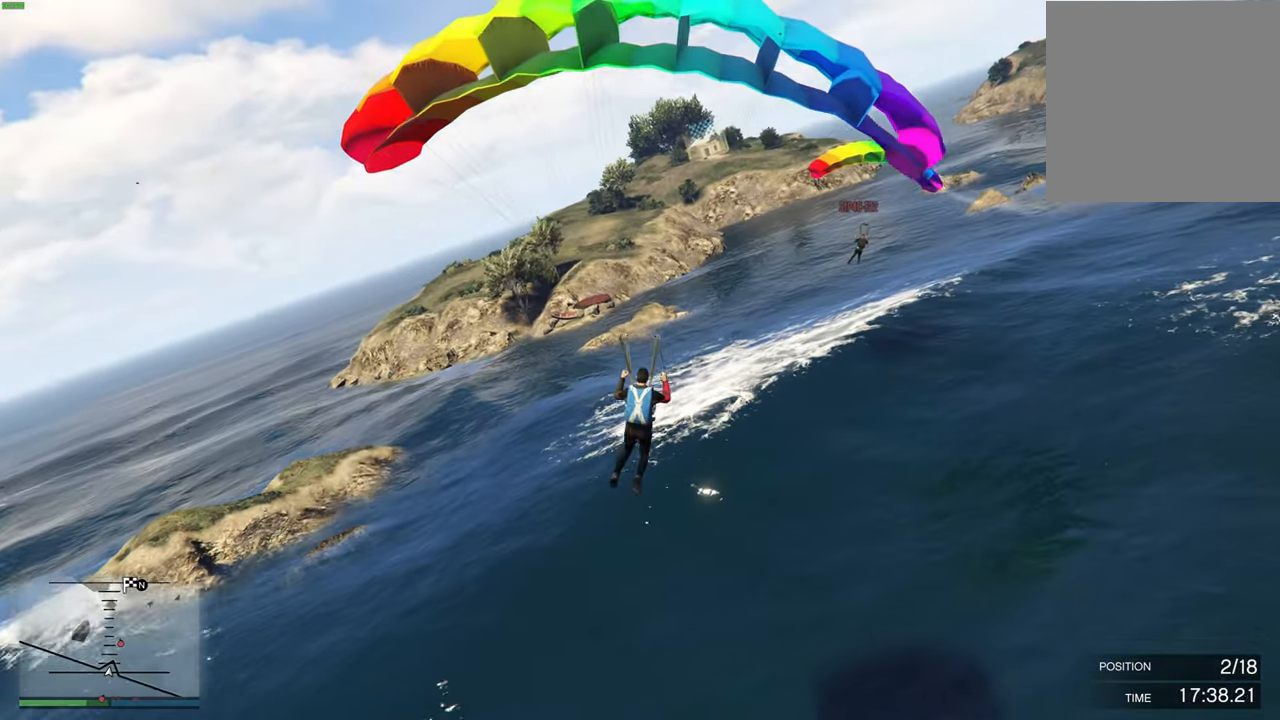
{"buttons": ["R1"], "left_stick": "down", "right_stick": "center", "events": [[250, "L1", "up"], [467, "R1", "down"]]}
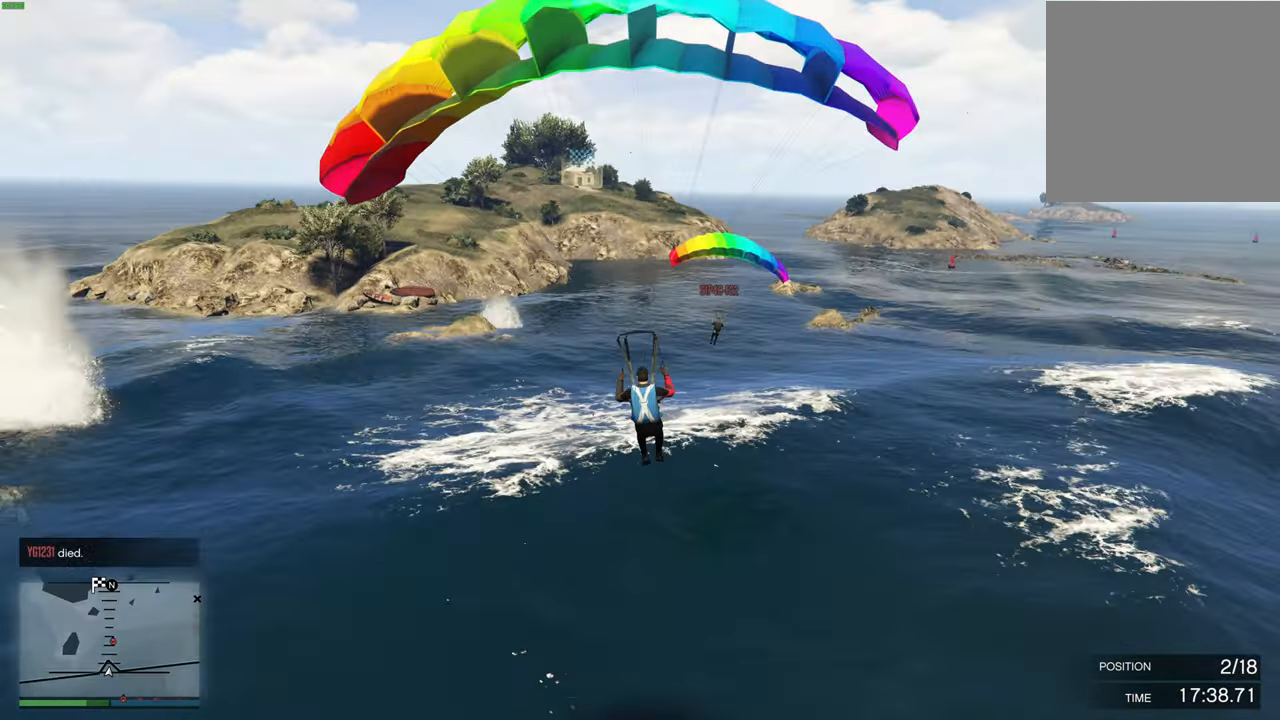
{"buttons": ["R1"], "left_stick": "down", "right_stick": "center", "events": []}
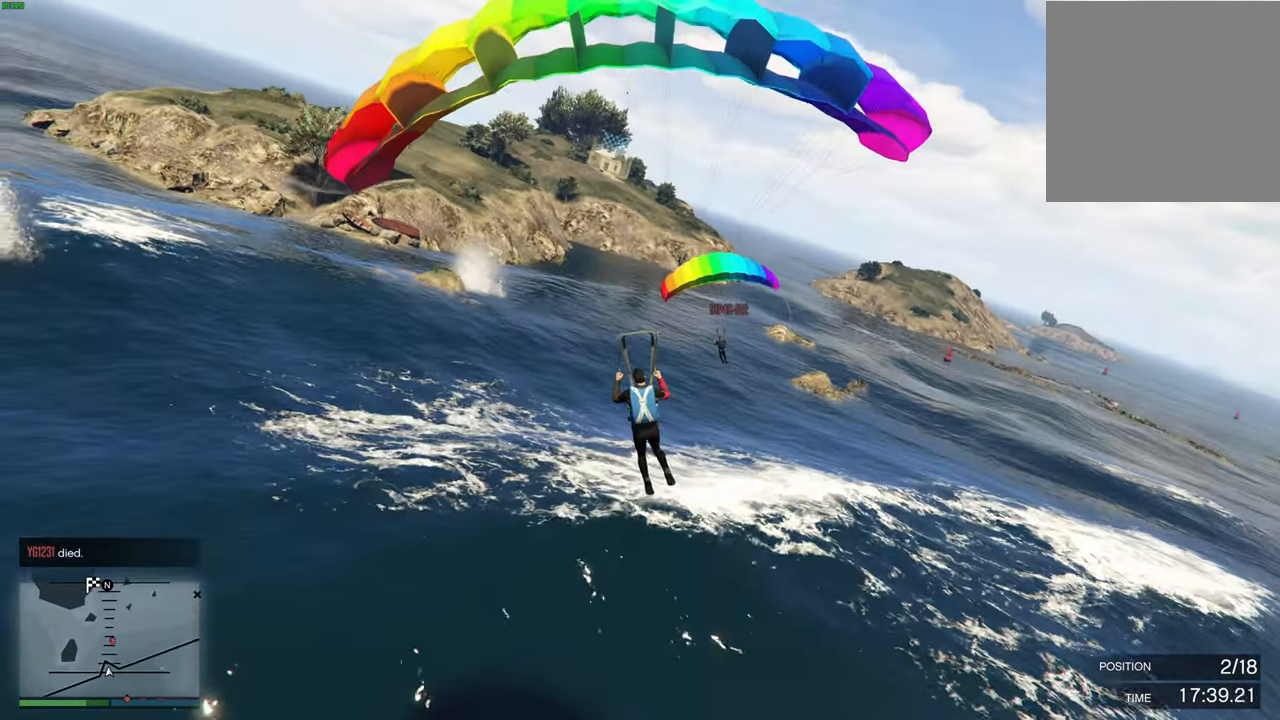
{"buttons": ["R1"], "left_stick": "down", "right_stick": "center", "events": []}
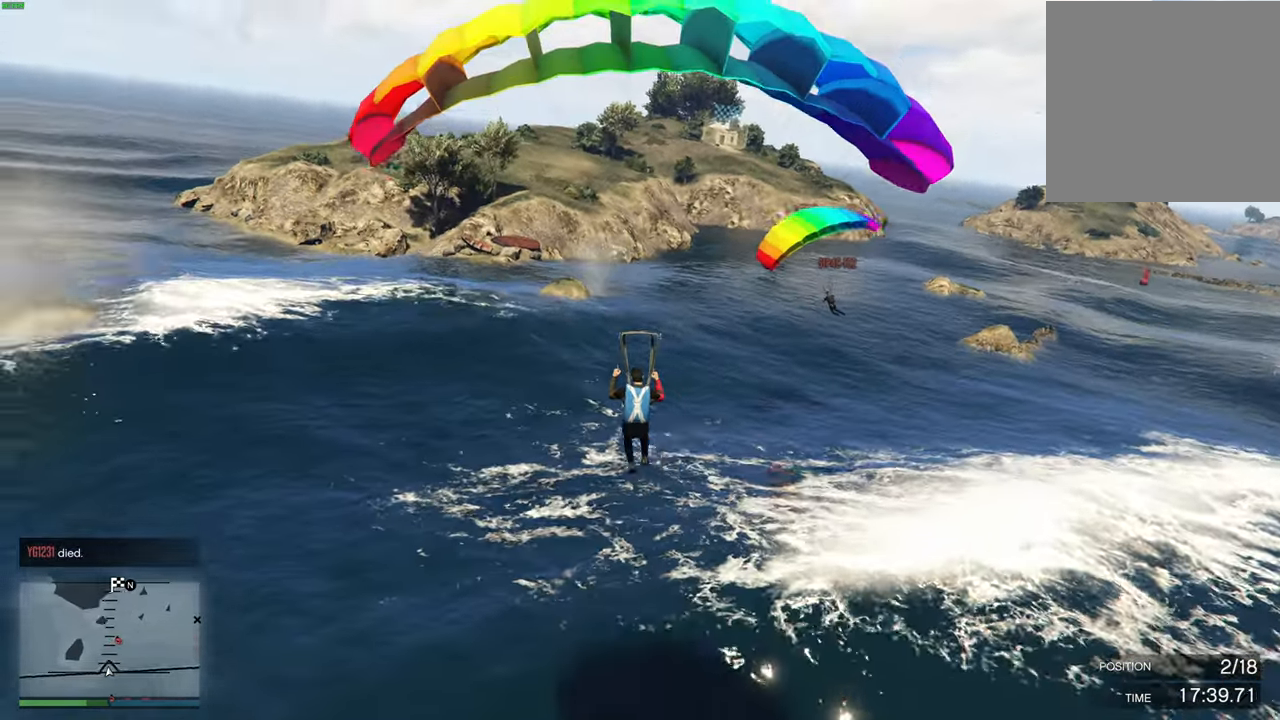
{"buttons": ["L1"], "left_stick": "down", "right_stick": "center", "events": [[83, "R1", "up"], [133, "L1", "down"]]}
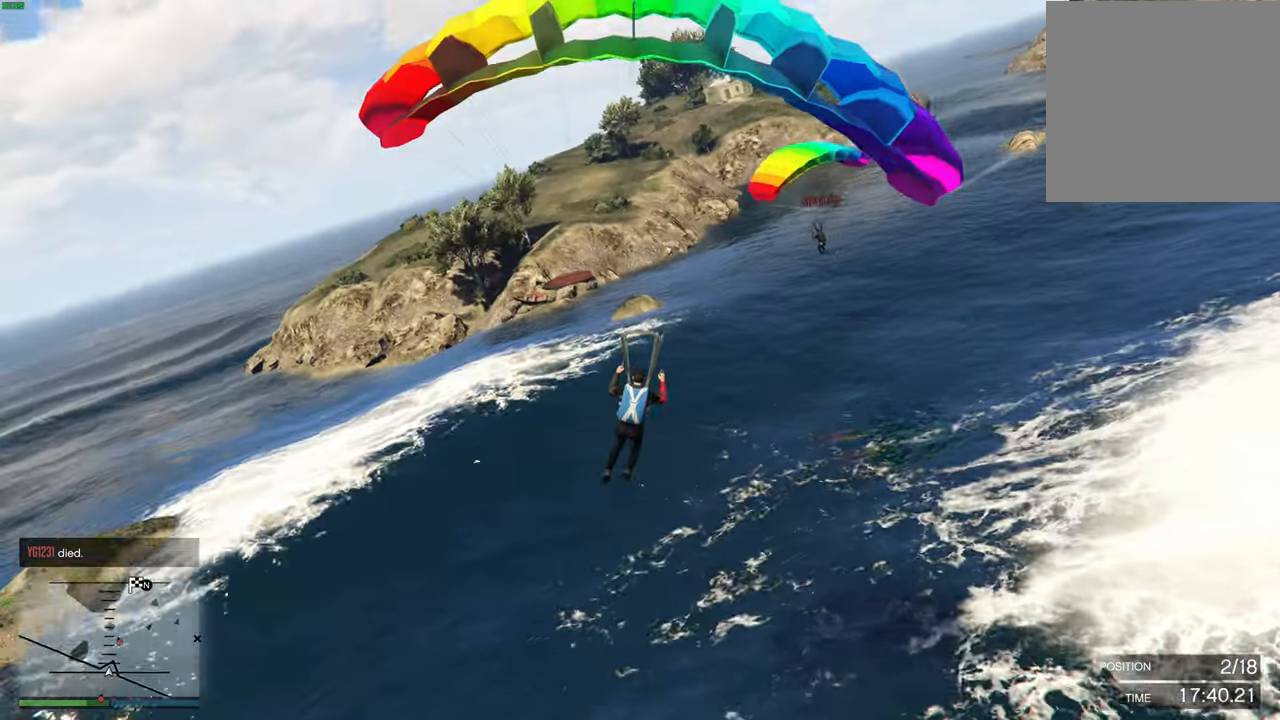
{"buttons": ["L1"], "left_stick": "down", "right_stick": "center", "events": []}
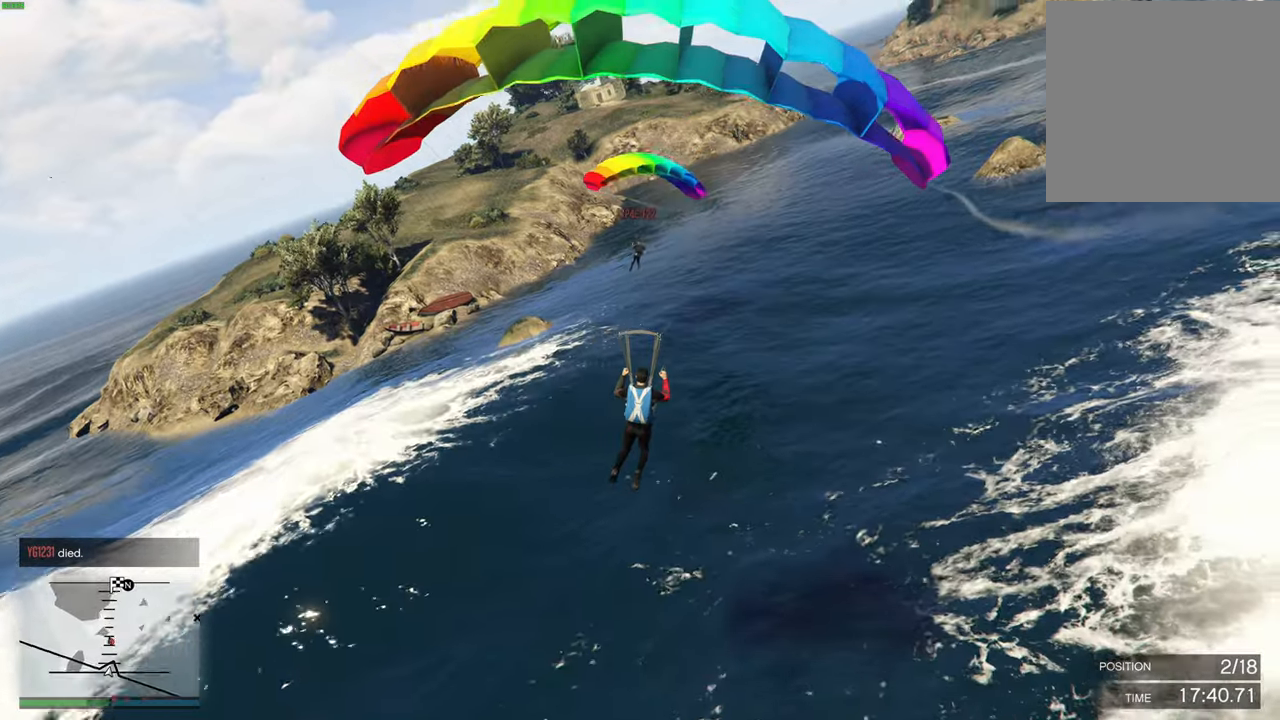
{"buttons": [], "left_stick": "down", "right_stick": "center", "events": [[367, "L1", "up"]]}
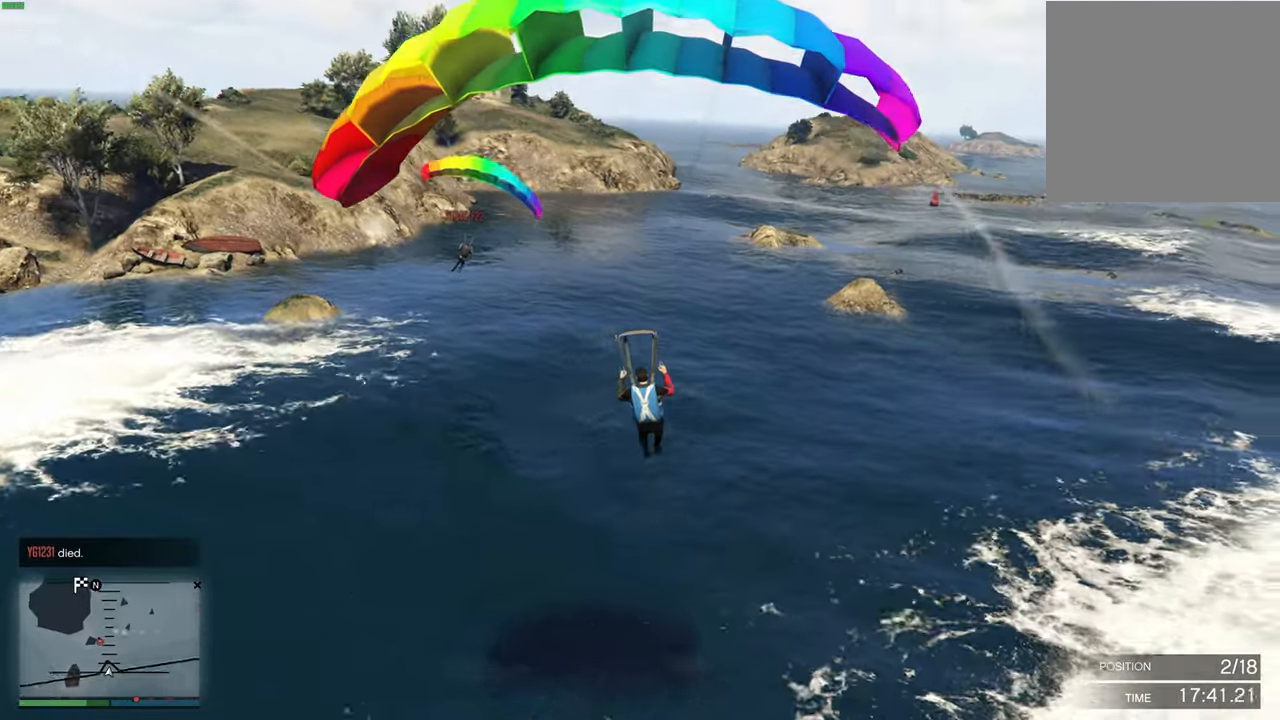
{"buttons": ["R1"], "left_stick": "down-right", "right_stick": "center", "events": [[33, "R1", "down"], [400, "left_stick", "down-right"]]}
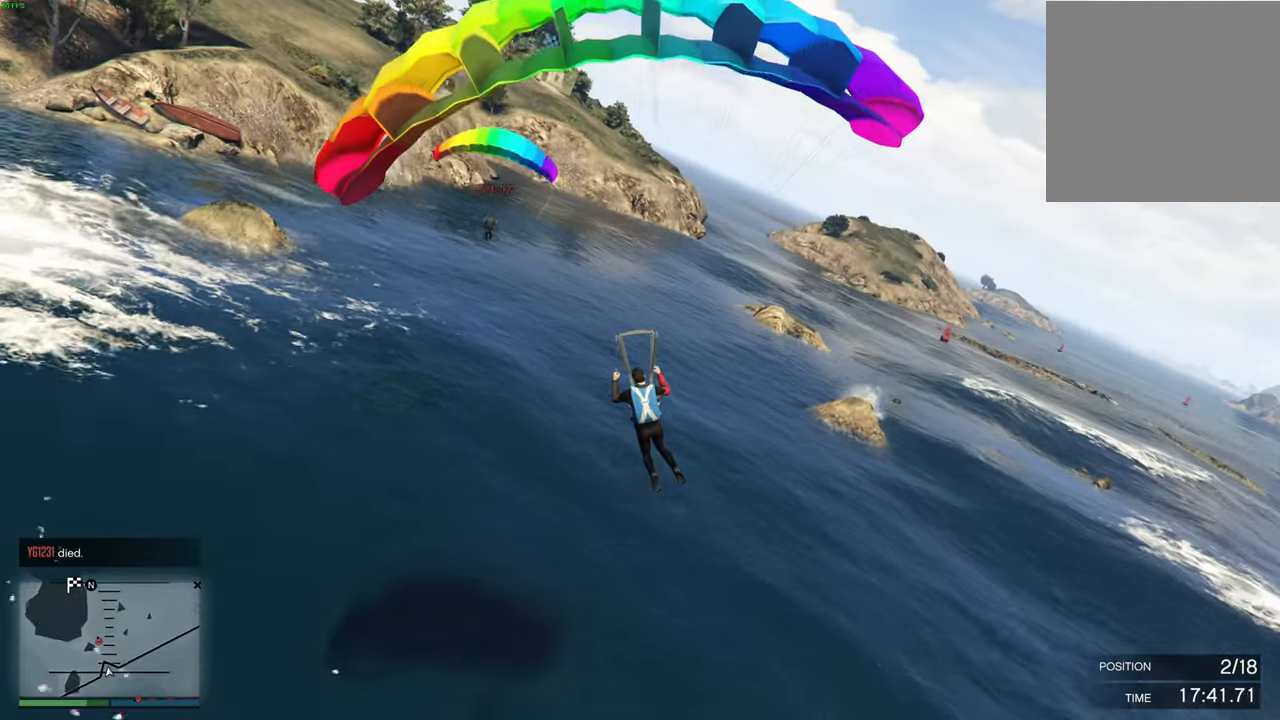
{"buttons": ["L1"], "left_stick": "down", "right_stick": "center", "events": [[200, "left_stick", "down"], [500, "L1", "down"], [500, "R1", "up"]]}
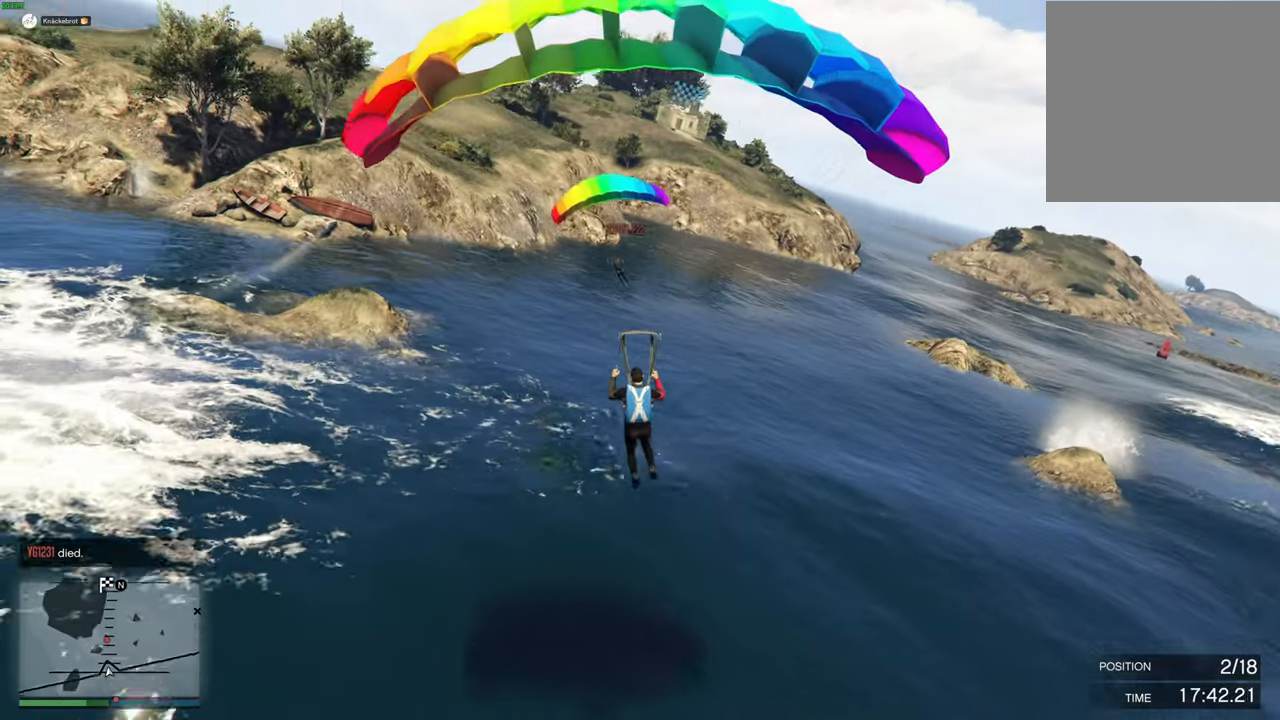
{"buttons": ["L1"], "left_stick": "down", "right_stick": "center", "events": []}
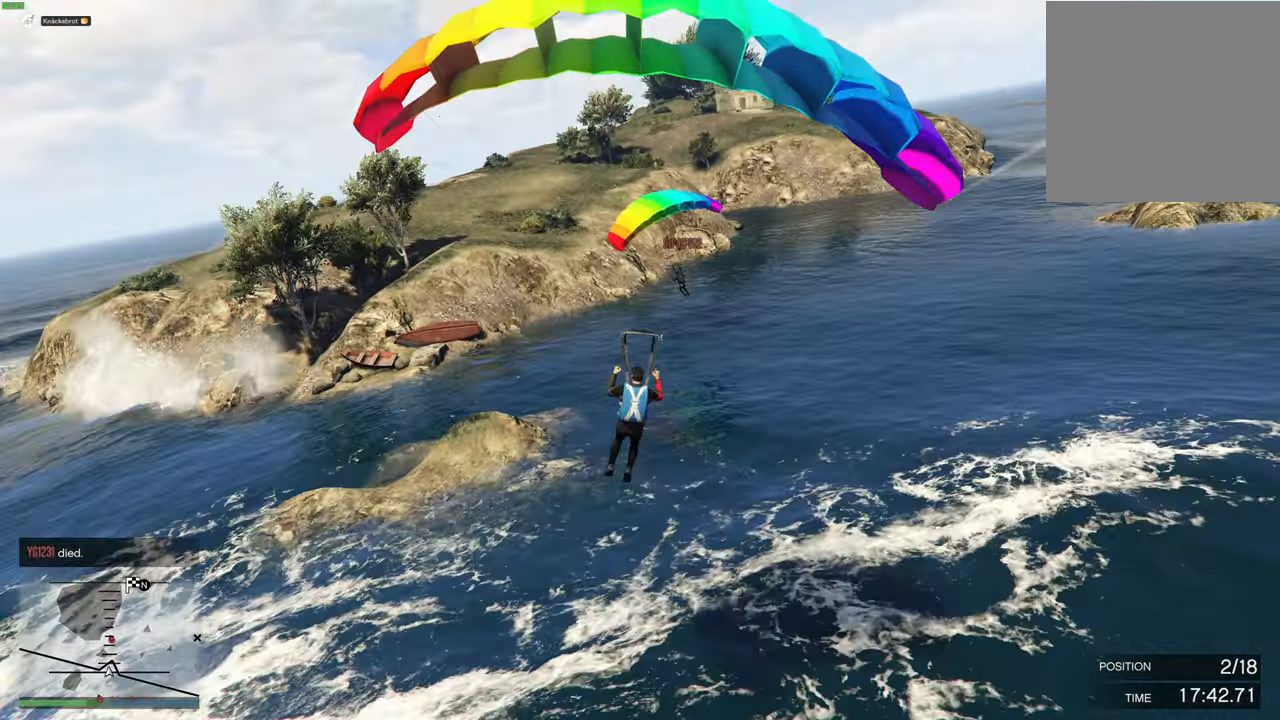
{"buttons": ["L1"], "left_stick": "down", "right_stick": "center", "events": []}
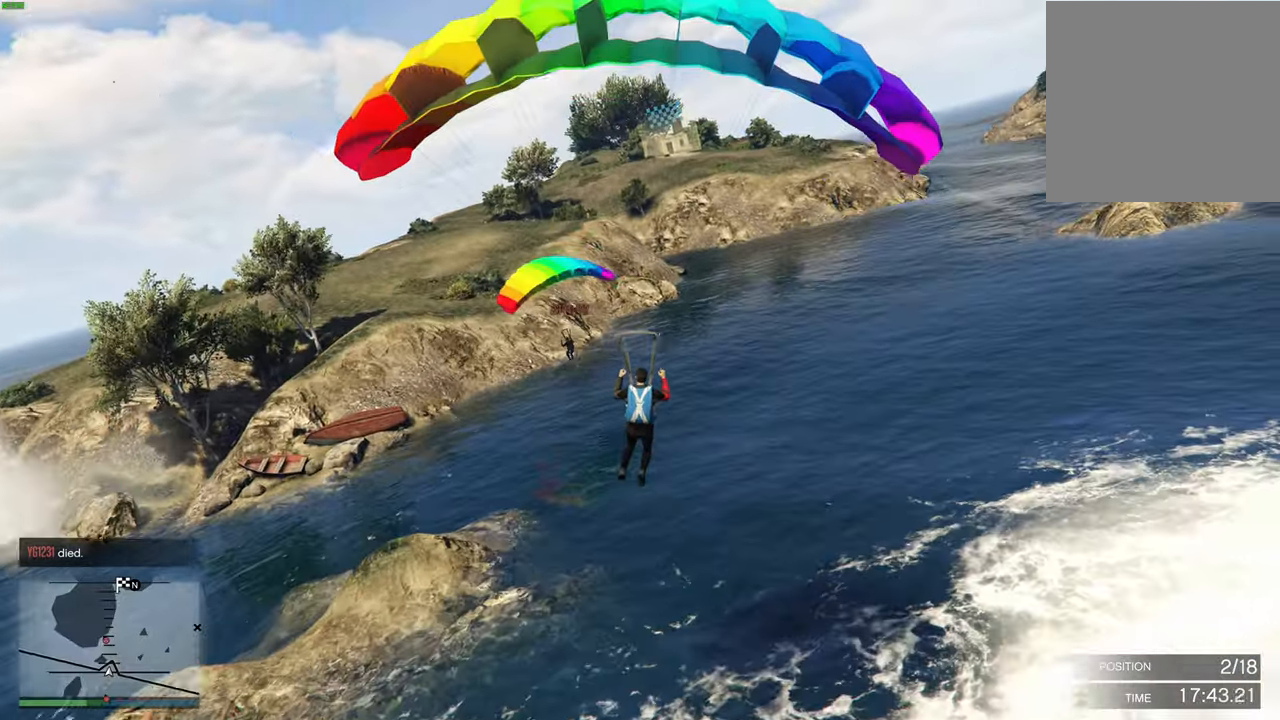
{"buttons": ["R1"], "left_stick": "down-right", "right_stick": "center", "events": [[167, "L1", "up"], [217, "left_stick", "down-right"], [367, "R1", "down"]]}
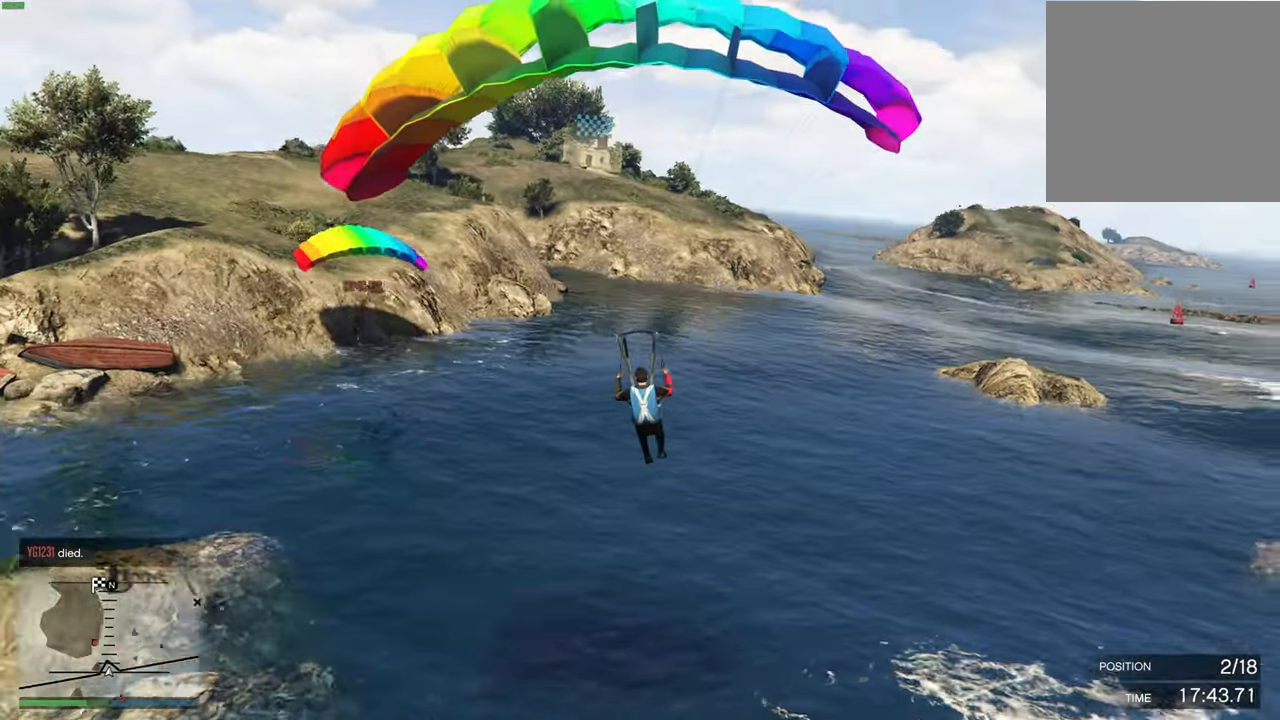
{"buttons": ["R1"], "left_stick": "down-right", "right_stick": "center", "events": []}
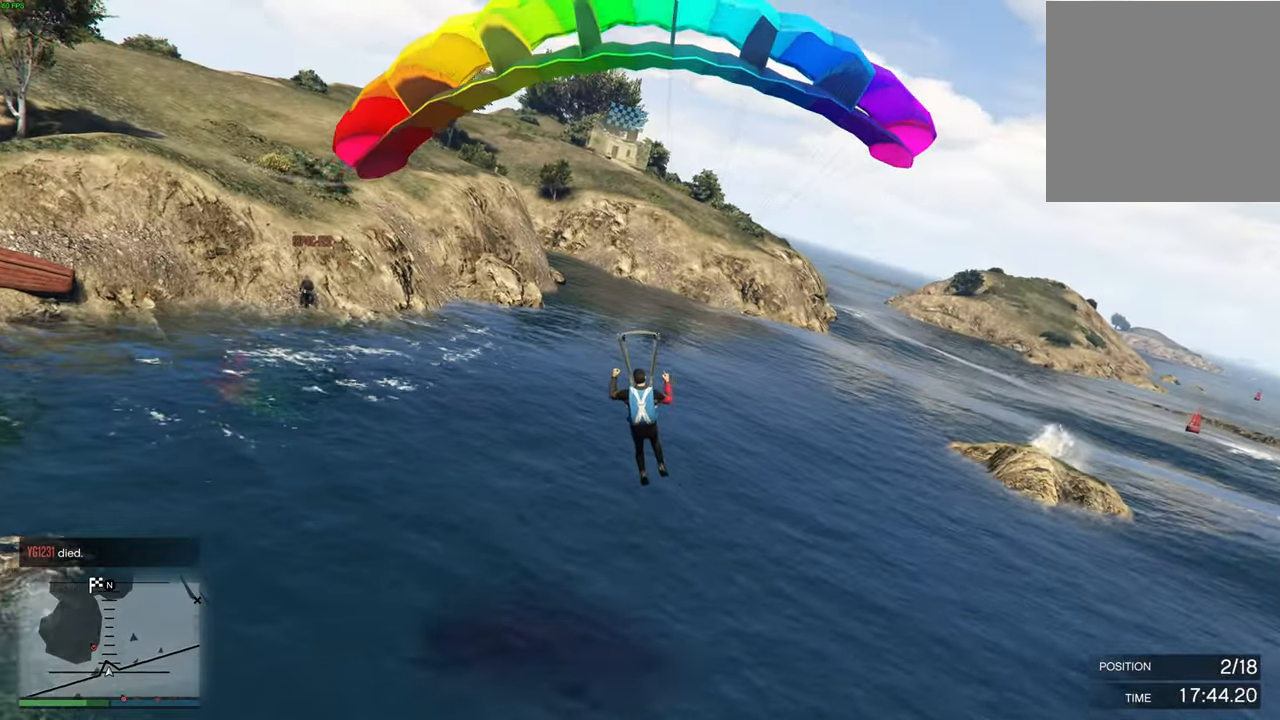
{"buttons": ["L1"], "left_stick": "down", "right_stick": "center", "events": [[50, "left_stick", "down"], [317, "R1", "up"], [367, "L1", "down"]]}
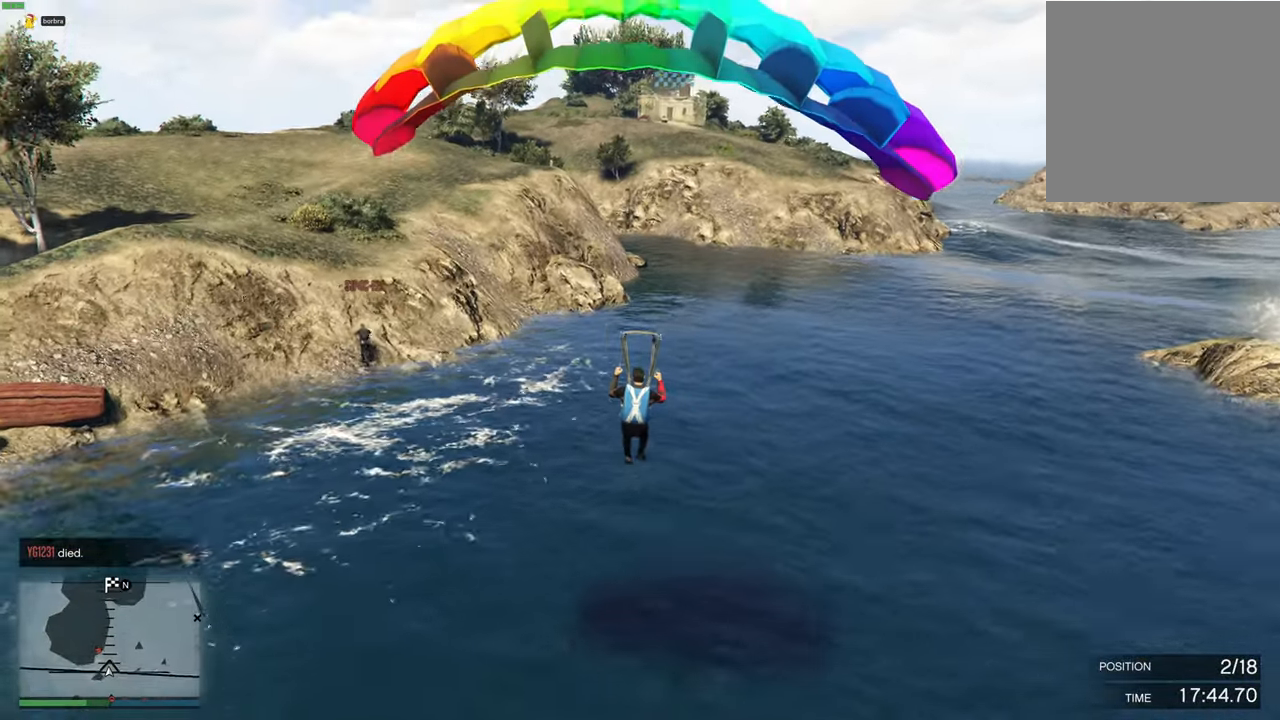
{"buttons": ["L1"], "left_stick": "down", "right_stick": "center", "events": []}
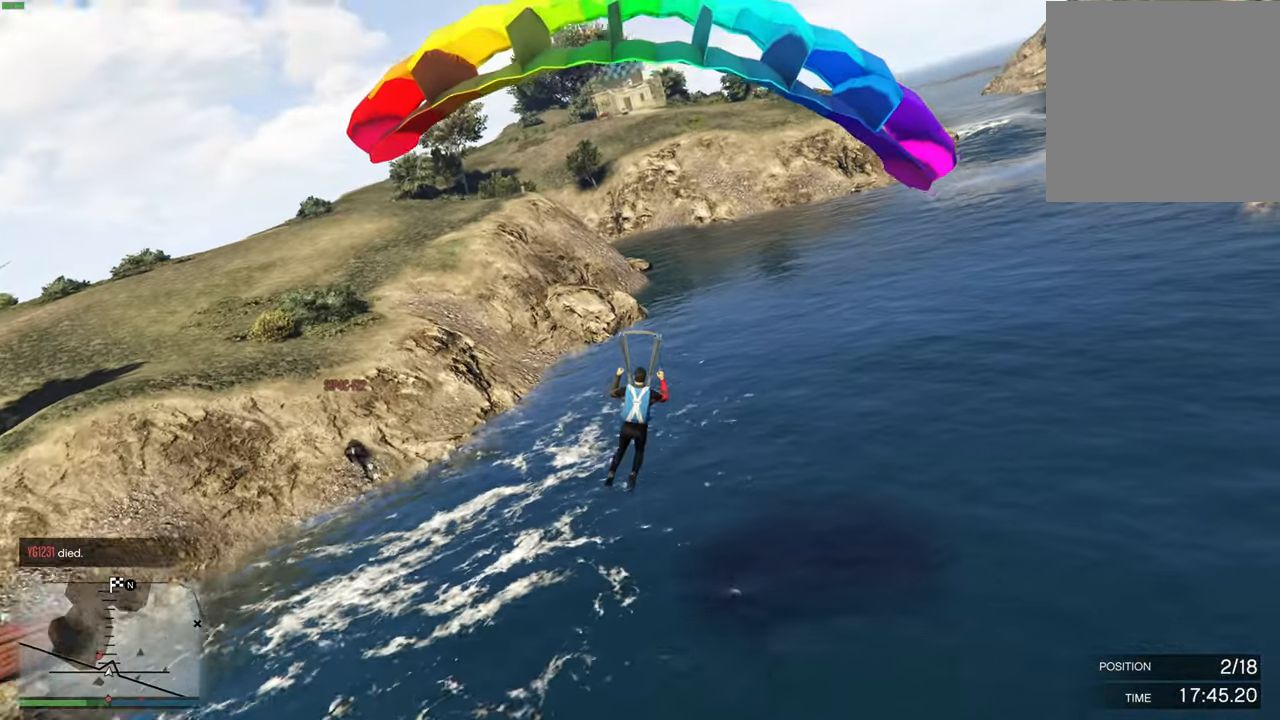
{"buttons": ["L1"], "left_stick": "down", "right_stick": "center", "events": []}
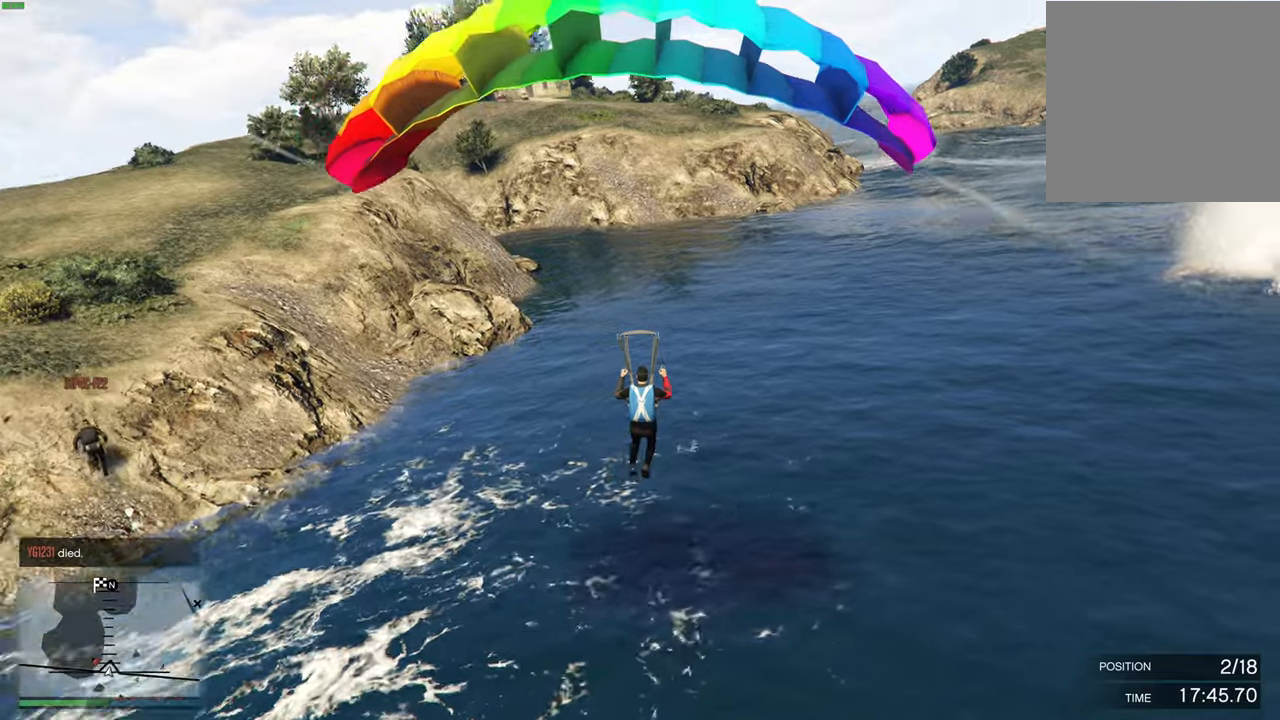
{"buttons": ["R1"], "left_stick": "down", "right_stick": "center", "events": [[33, "L1", "up"], [167, "R1", "down"]]}
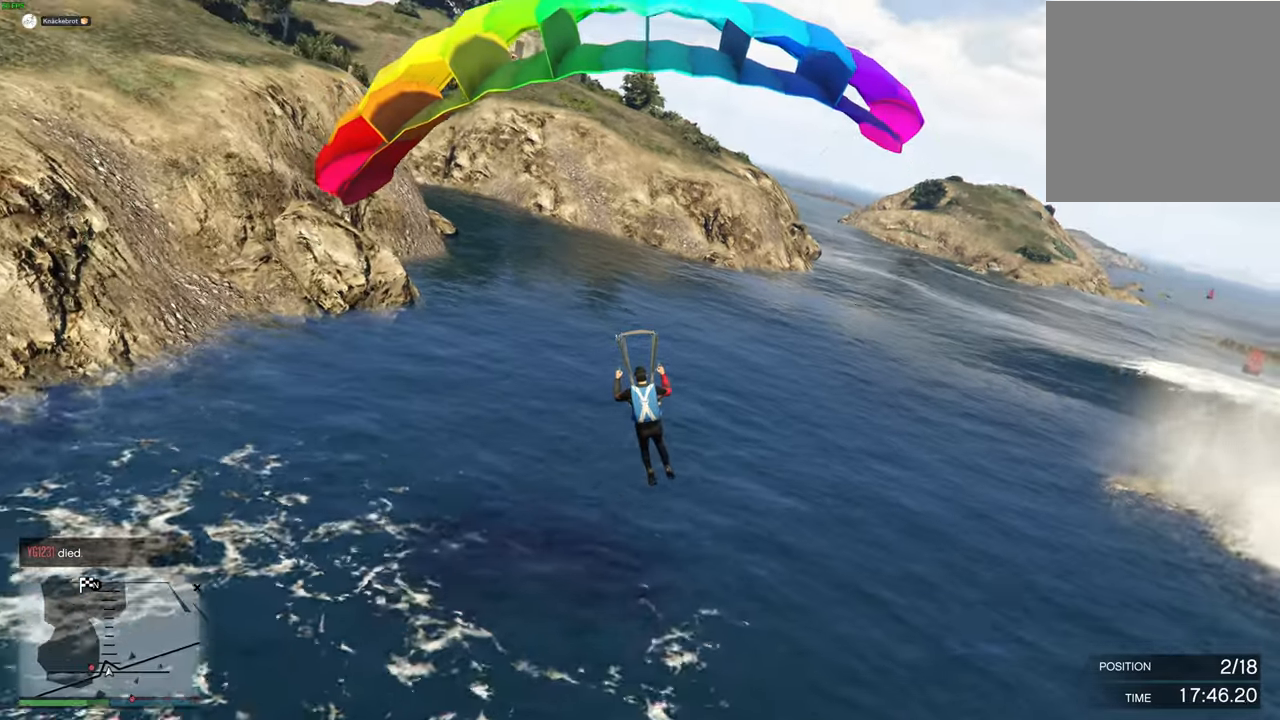
{"buttons": ["R1"], "left_stick": "down", "right_stick": "center", "events": []}
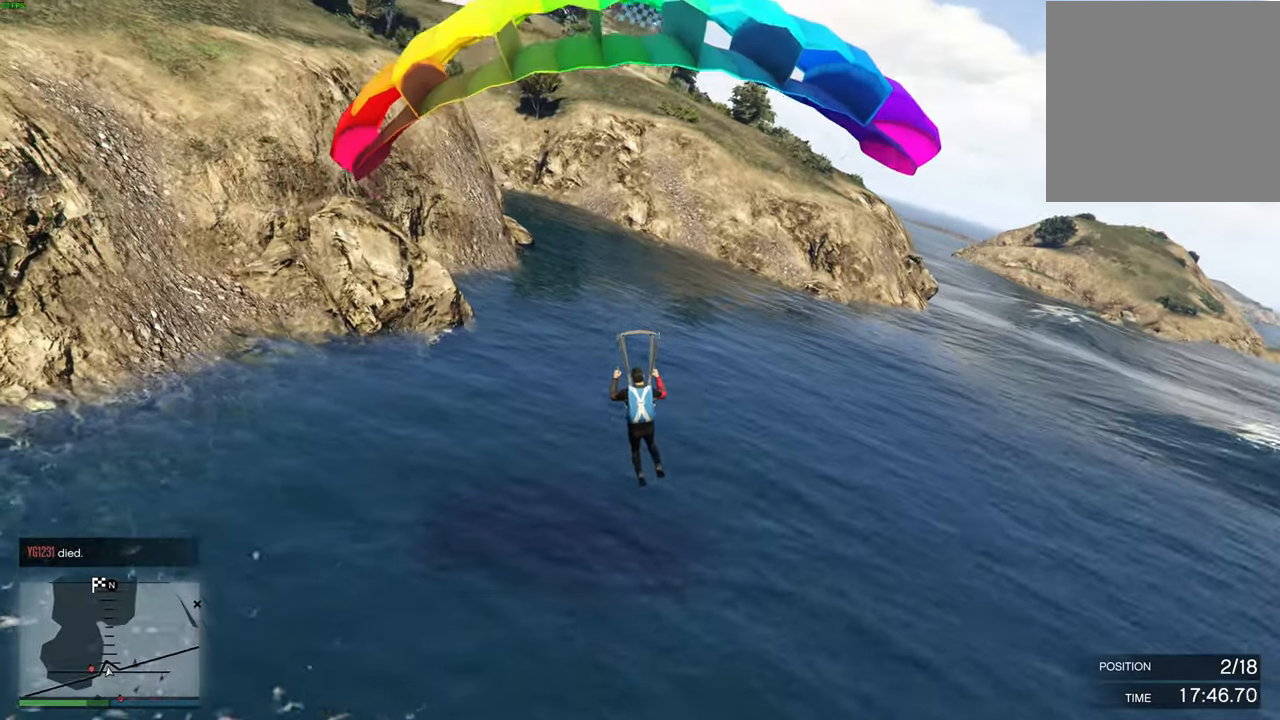
{"buttons": ["L1"], "left_stick": "down", "right_stick": "center", "events": [[100, "R1", "up"], [167, "L1", "down"]]}
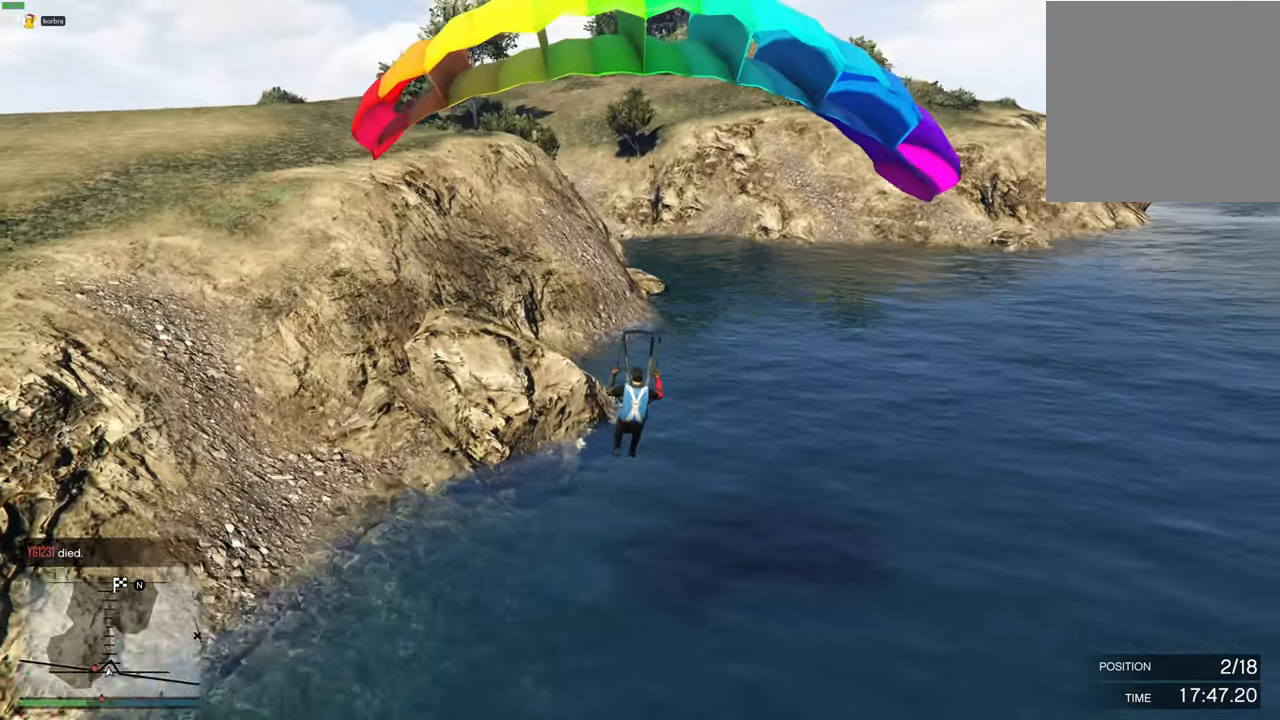
{"buttons": ["L1"], "left_stick": "down", "right_stick": "center", "events": []}
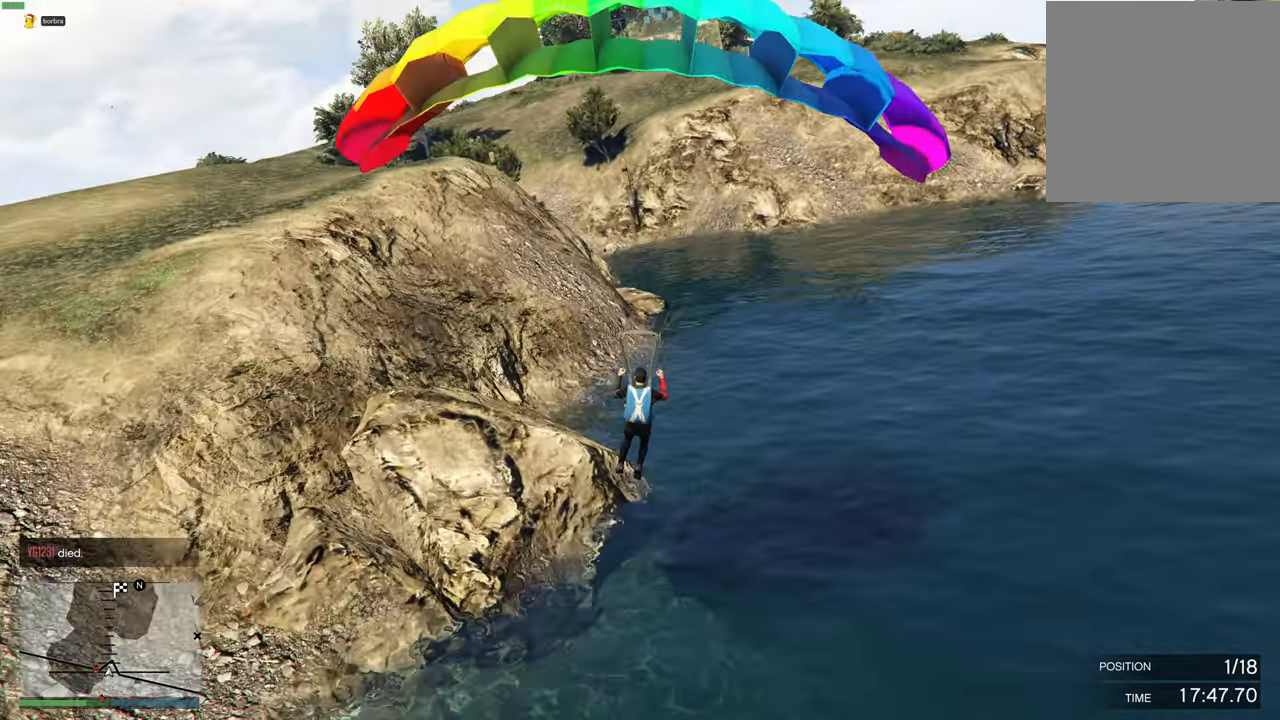
{"buttons": ["R1"], "left_stick": "down-right", "right_stick": "center", "events": [[217, "L1", "up"], [283, "R1", "down"], [400, "left_stick", "down-right"]]}
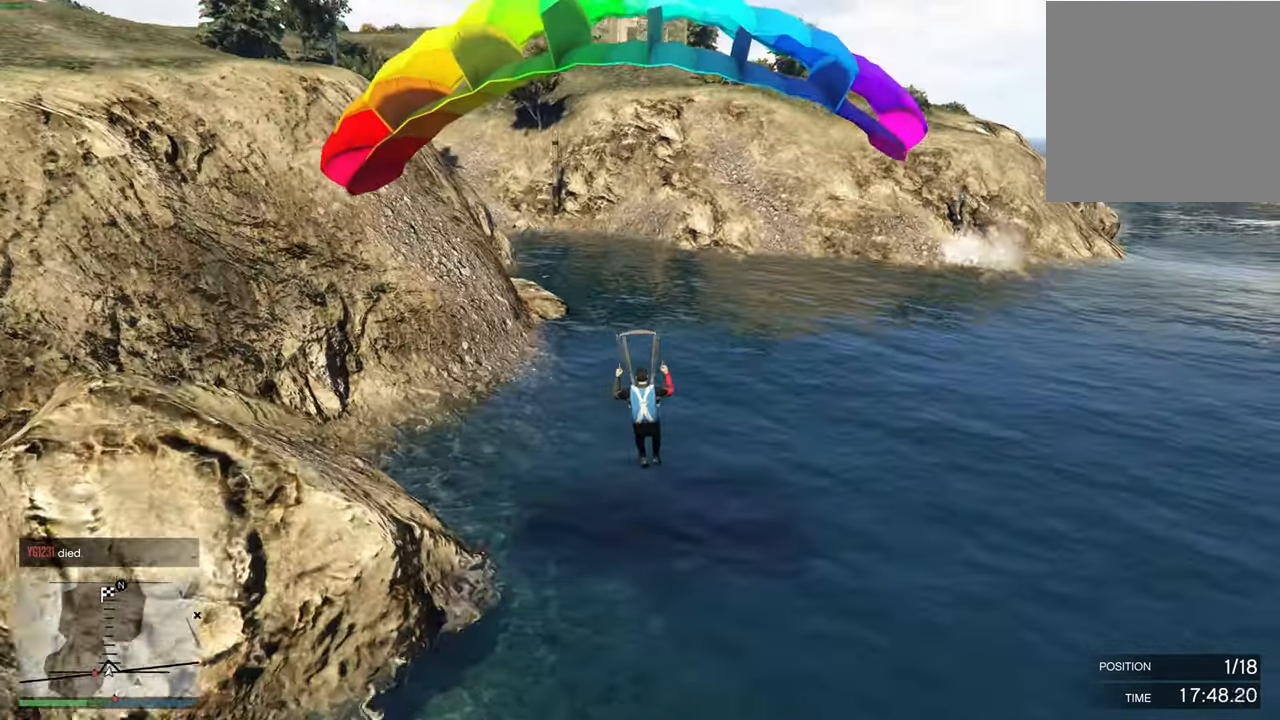
{"buttons": ["R1"], "left_stick": "down", "right_stick": "center", "events": [[417, "left_stick", "down"]]}
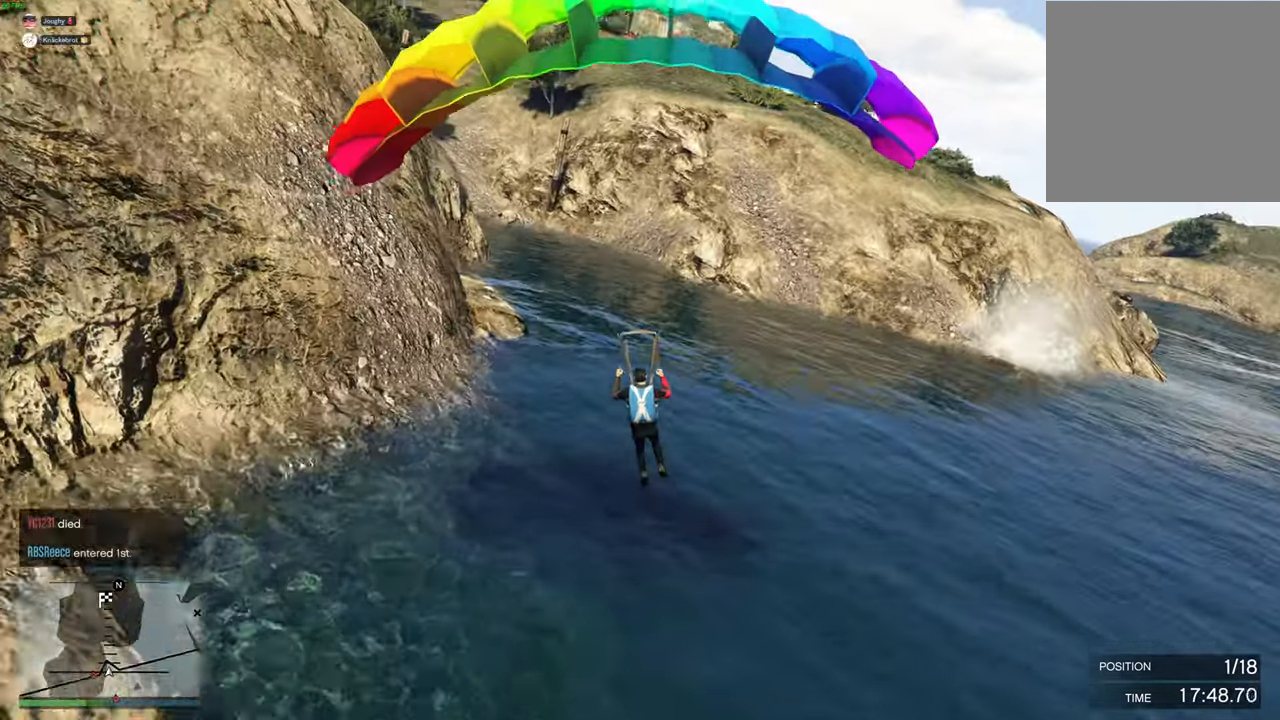
{"buttons": ["L1"], "left_stick": "down", "right_stick": "center", "events": [[100, "left_stick", "down-left"], [217, "R1", "up"], [250, "L1", "down"], [367, "left_stick", "down"]]}
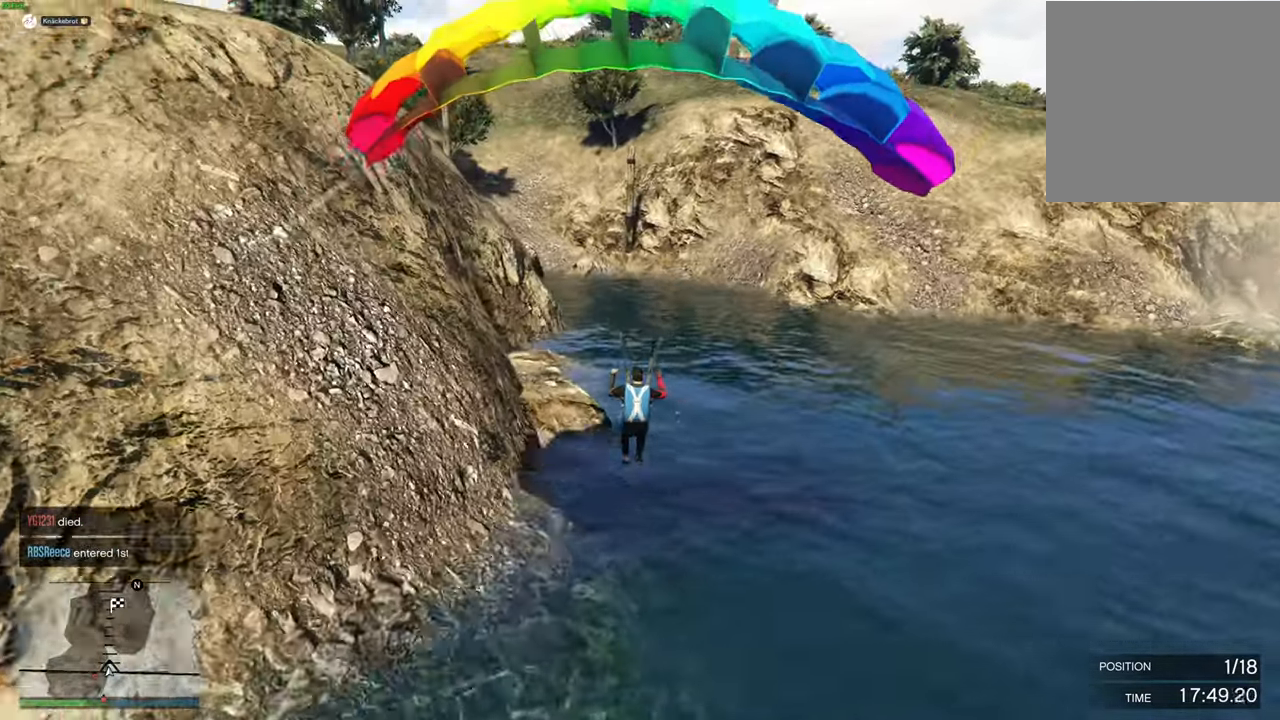
{"buttons": ["L1"], "left_stick": "down-left", "right_stick": "center", "events": [[267, "left_stick", "down-left"]]}
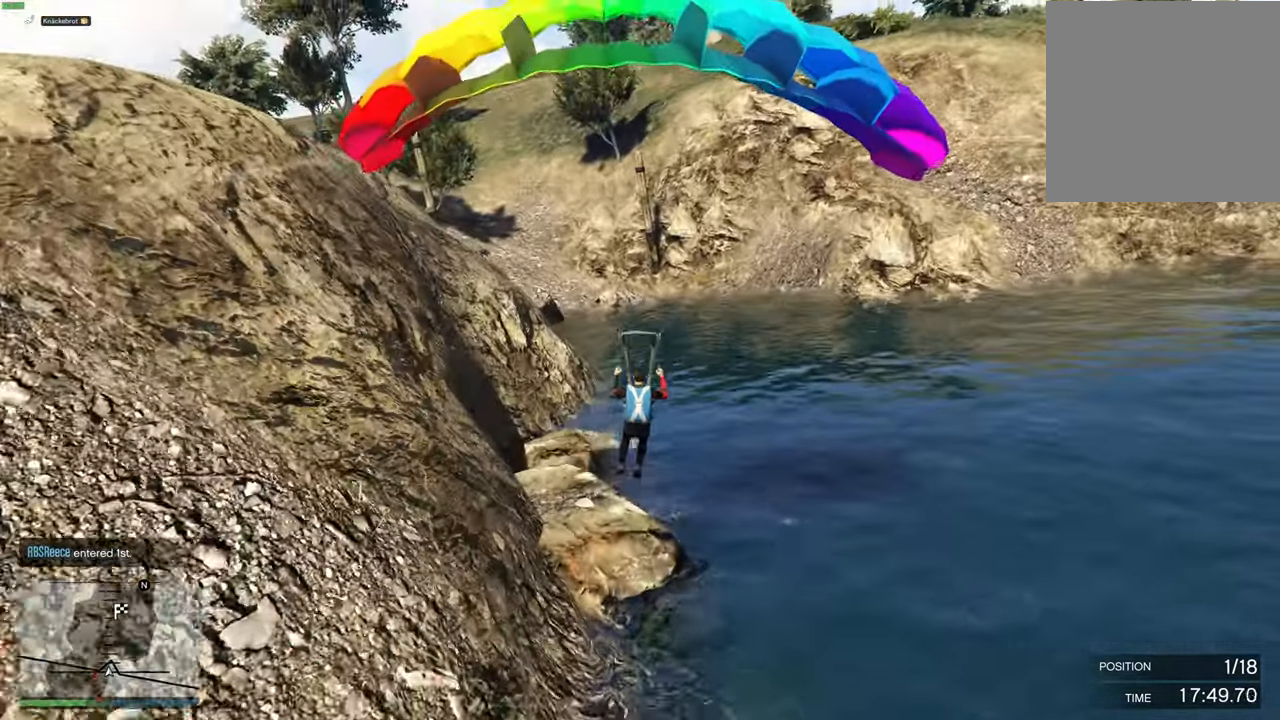
{"buttons": ["L1", "R1"], "left_stick": "down-left", "right_stick": "center", "events": [[217, "L1", "up"], [317, "R1", "down"], [333, "L1", "down"]]}